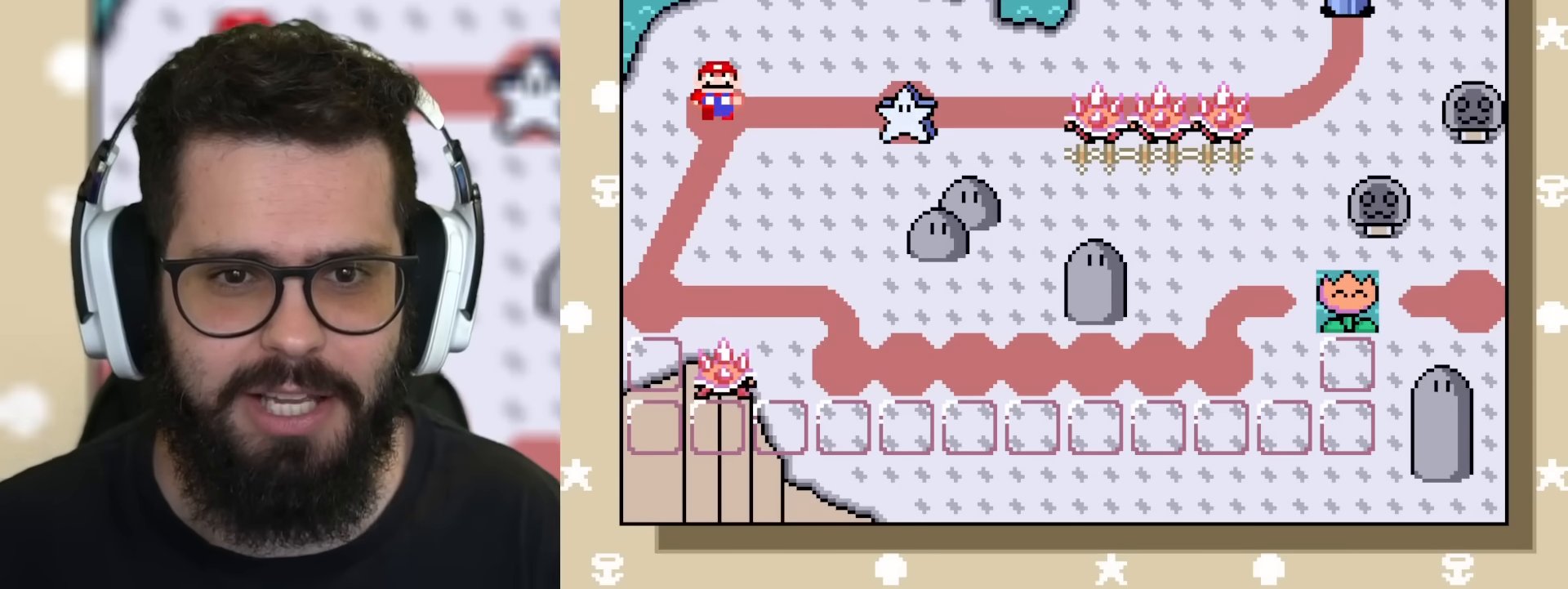
Gameplay with a controller (Nintendo layout); each line is a JSON object with the inputs held at the frame after it. "events" lists button and stick changes between this image and that frame as [ms after this image, input, new state], when the widget could be followed in between. Not read: L3 R3.
{"buttons": ["Y"], "events": []}
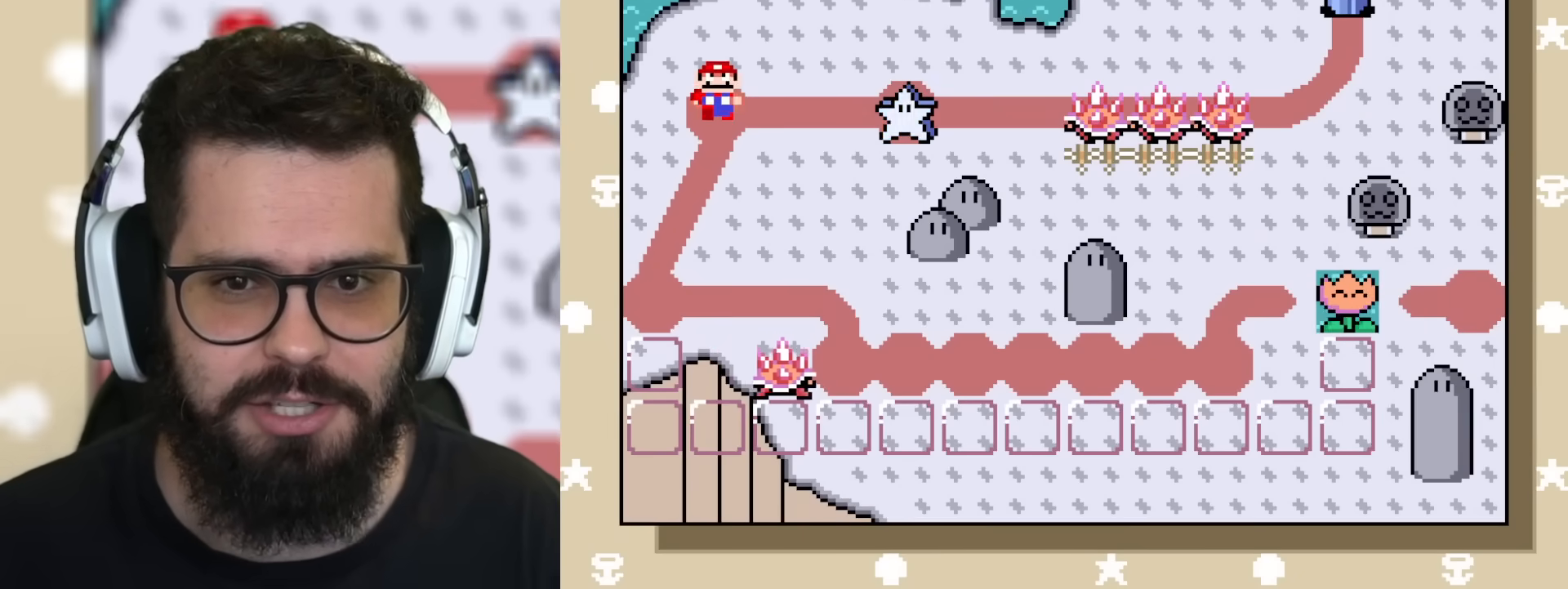
{"buttons": ["Y"], "events": [[133, "DPAD_RIGHT", "down"], [450, "DPAD_RIGHT", "up"]]}
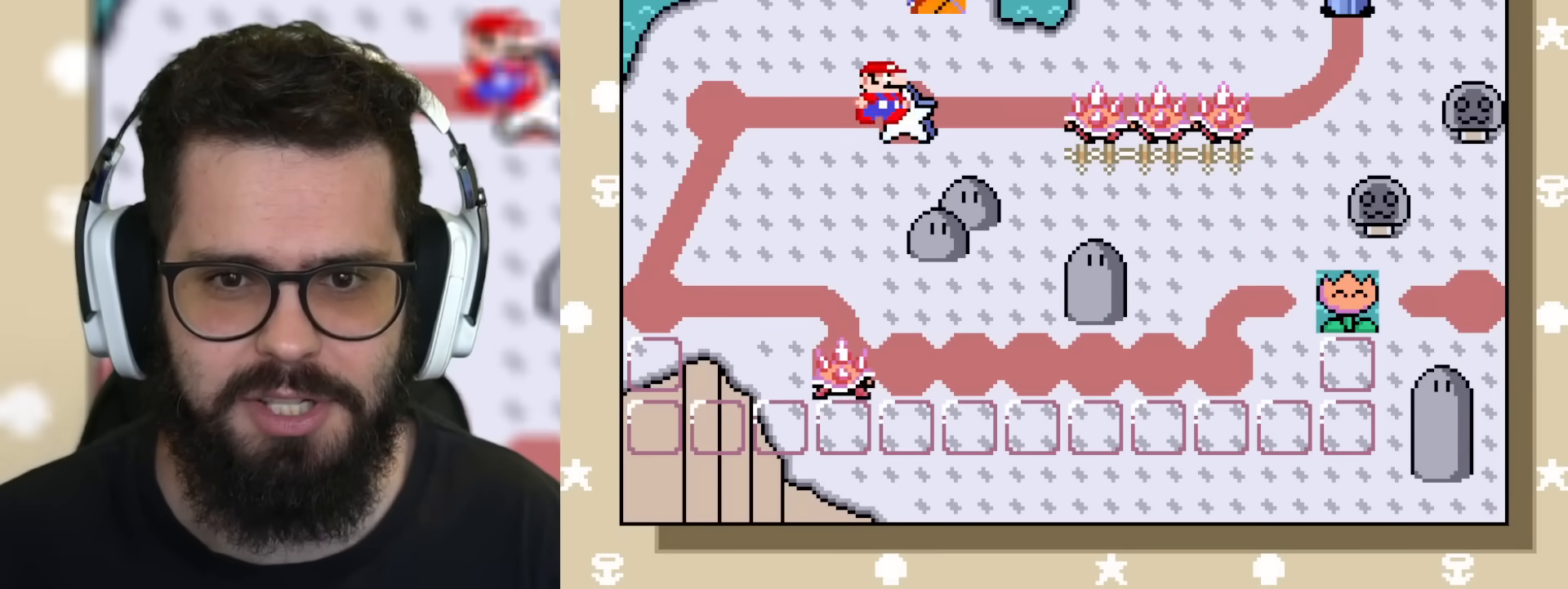
{"buttons": ["Y"], "events": []}
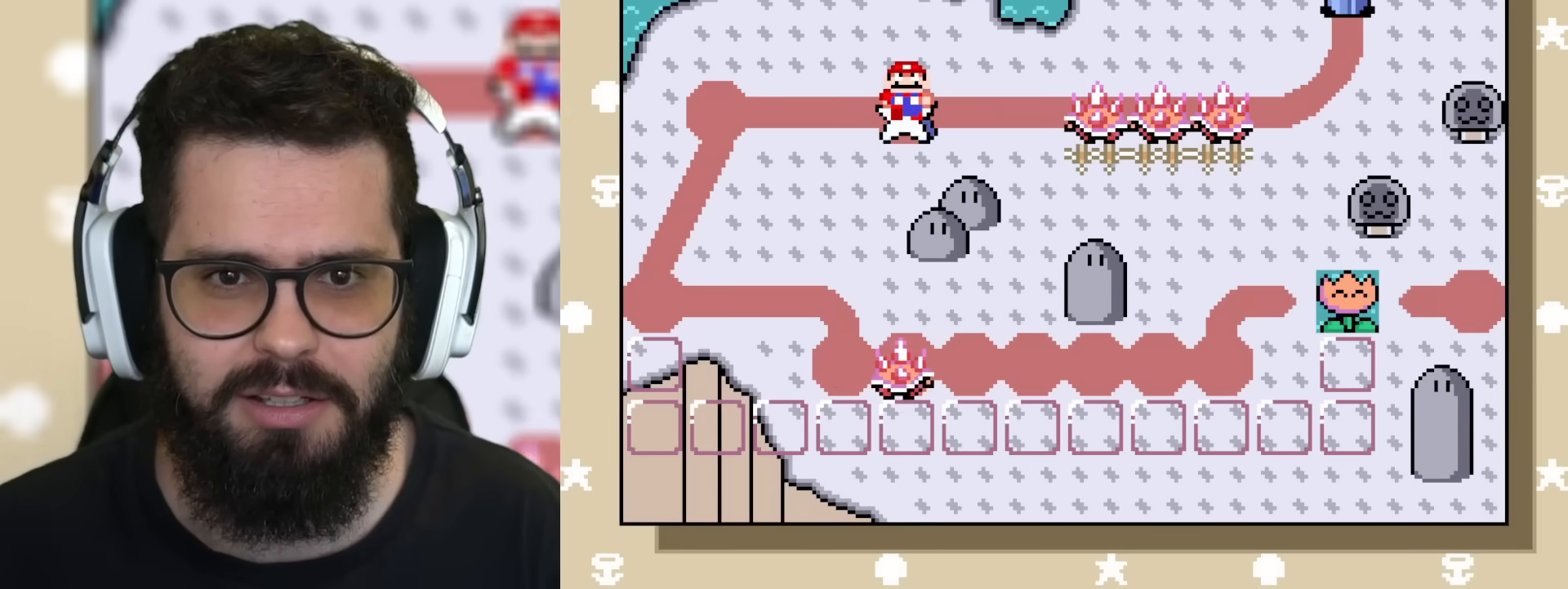
{"buttons": ["Y"], "events": []}
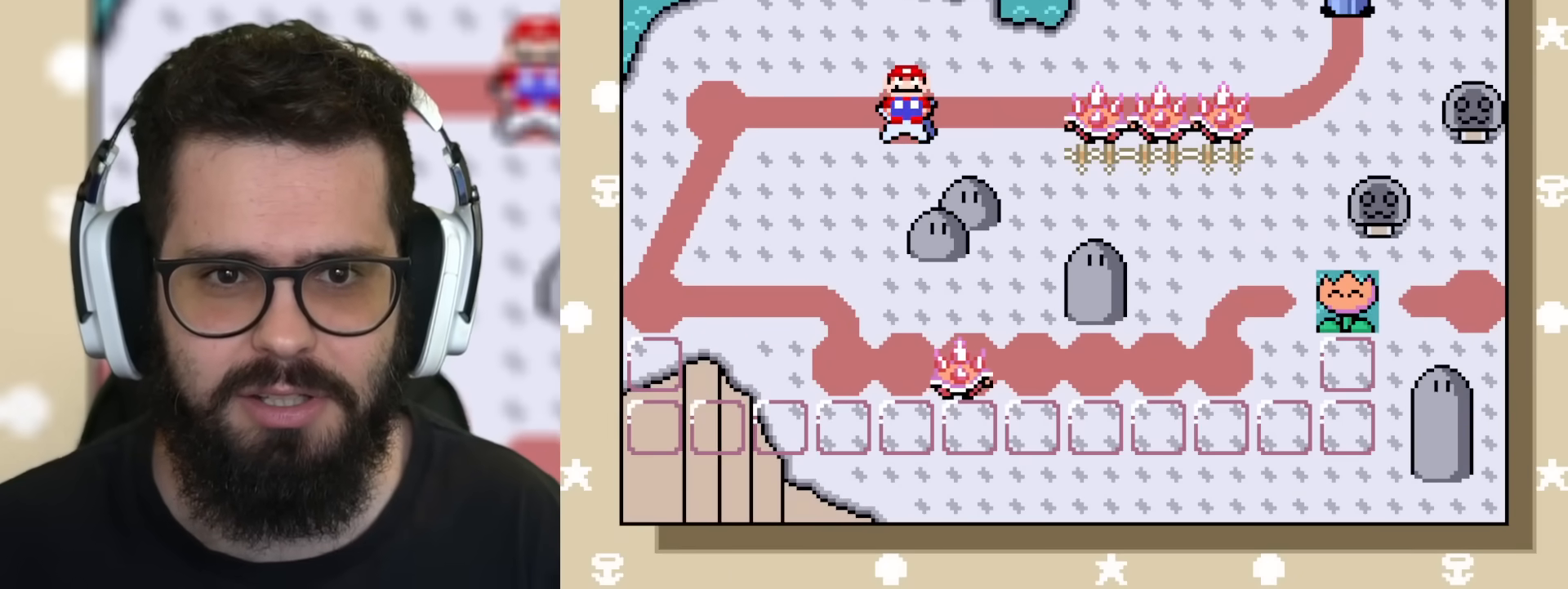
{"buttons": ["B", "Y", "DPAD_RIGHT"], "events": [[233, "DPAD_RIGHT", "down"], [250, "B", "down"]]}
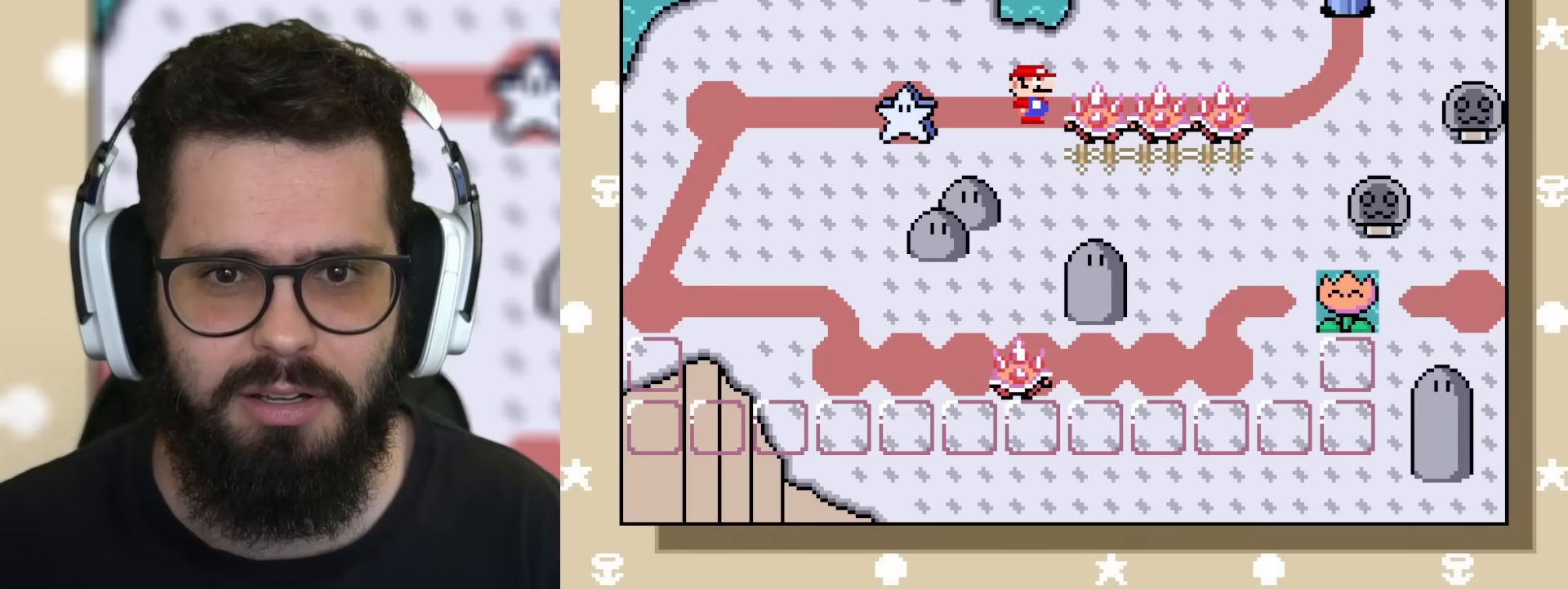
{"buttons": ["Y"], "events": [[317, "B", "up"], [417, "DPAD_RIGHT", "up"]]}
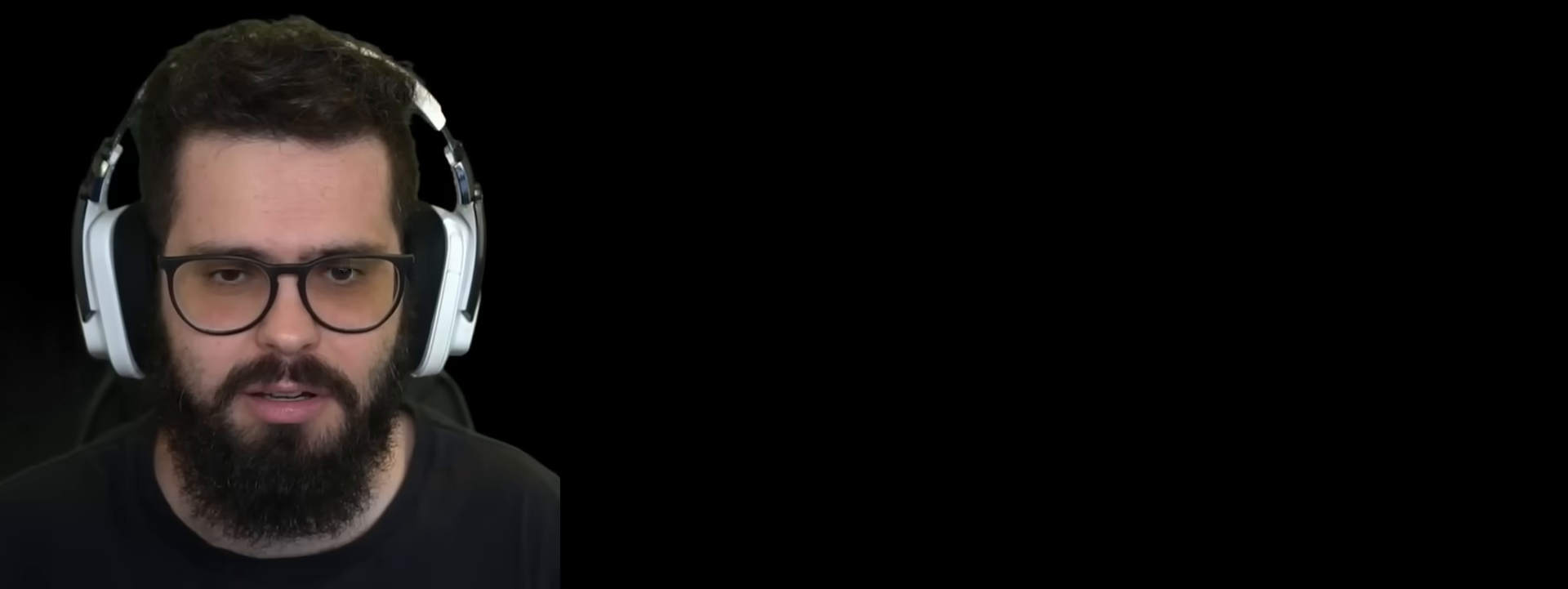
{"buttons": [], "events": [[83, "Y", "up"]]}
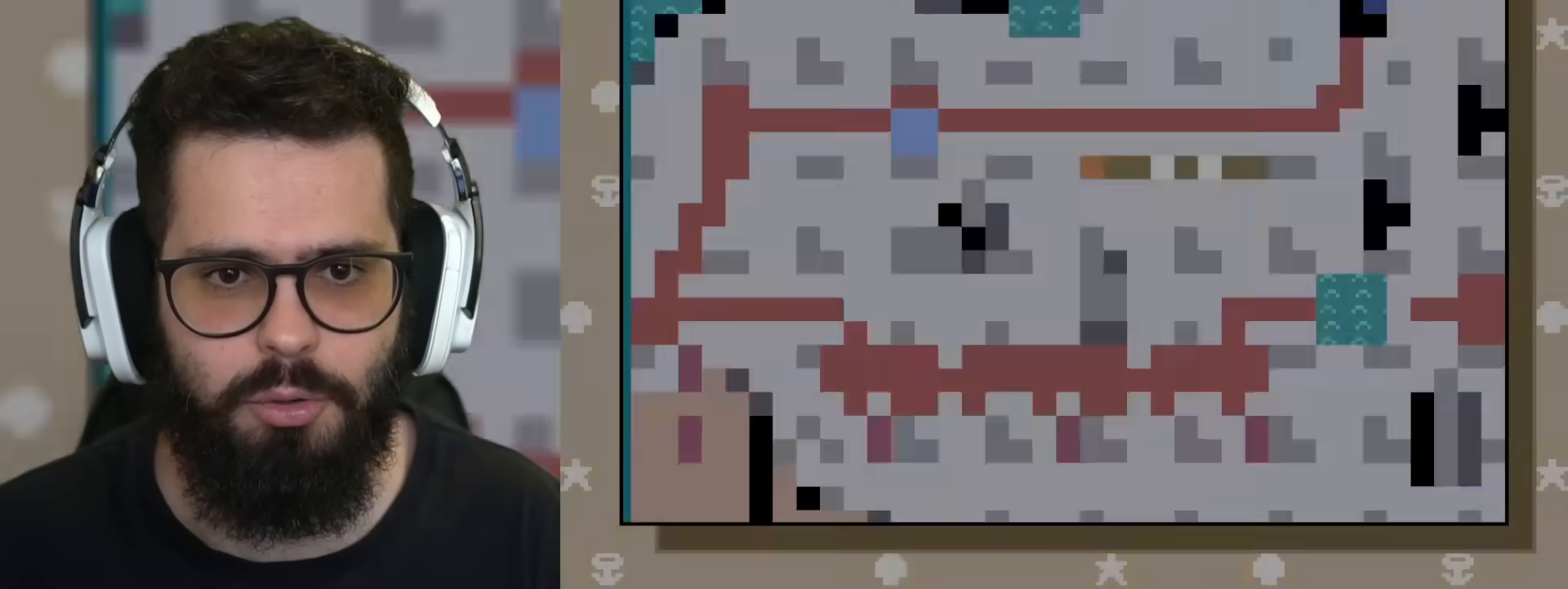
{"buttons": ["Y", "DPAD_UP"], "events": [[117, "Y", "down"], [401, "DPAD_UP", "down"]]}
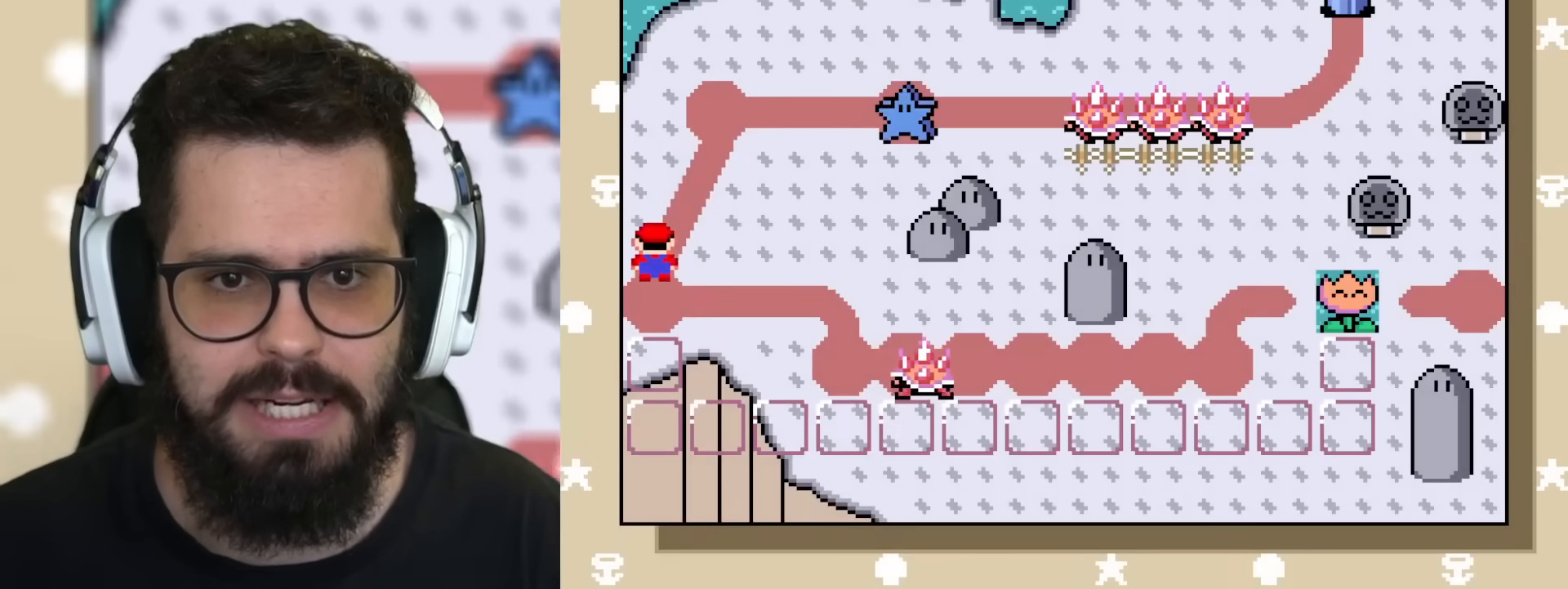
{"buttons": ["Y"], "events": [[167, "DPAD_UP", "up"]]}
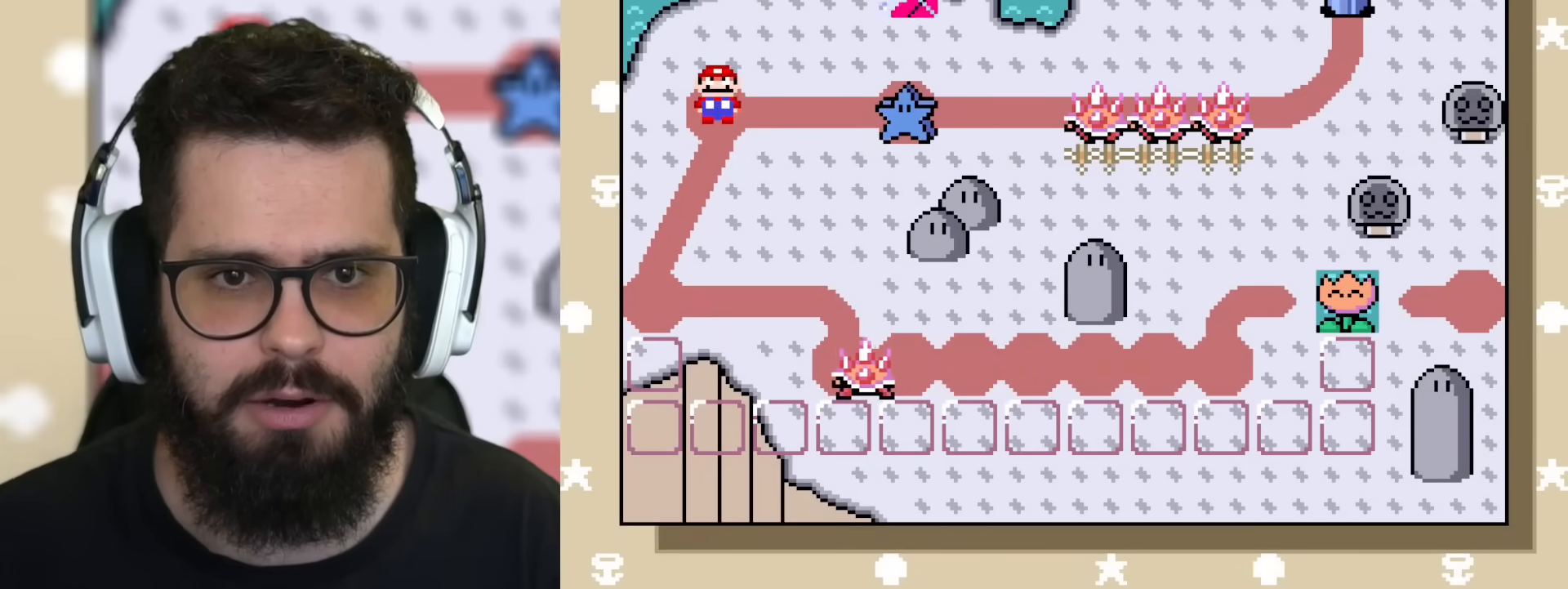
{"buttons": ["Y", "DPAD_UP"], "events": [[100, "DPAD_RIGHT", "down"], [250, "DPAD_RIGHT", "up"], [384, "DPAD_UP", "down"]]}
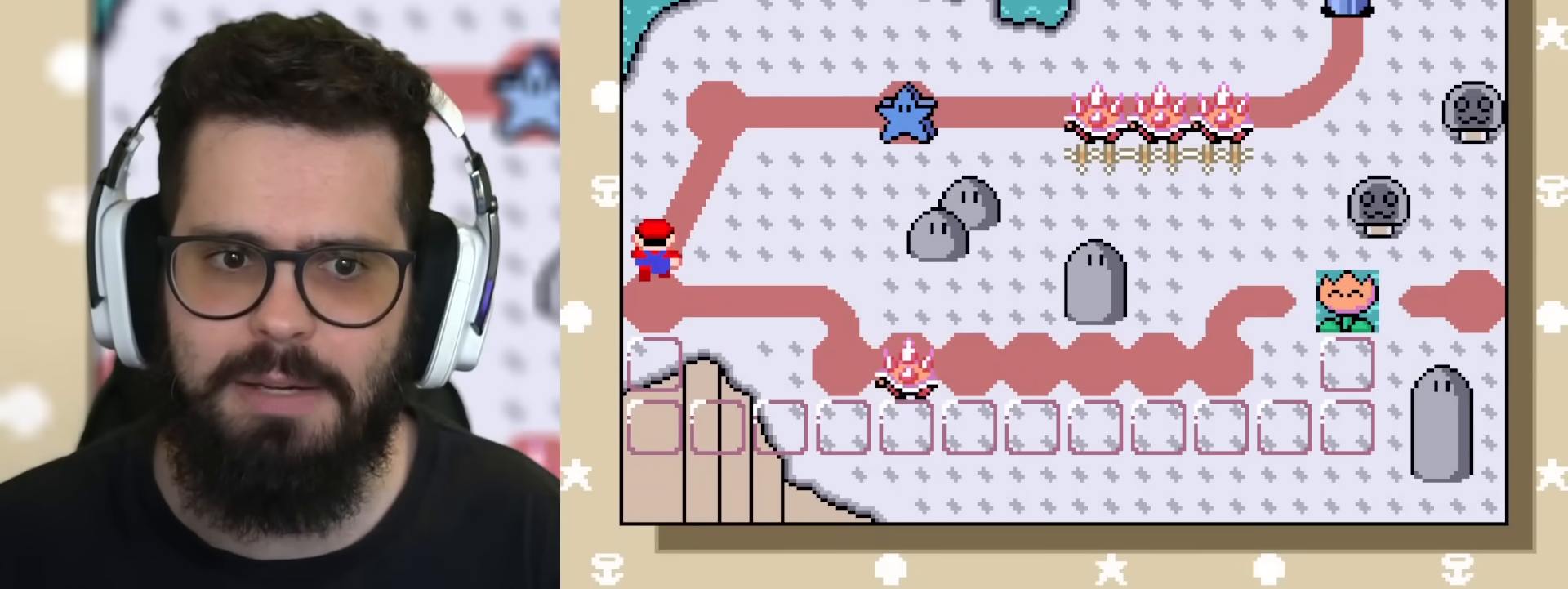
{"buttons": ["Y"], "events": [[283, "DPAD_UP", "up"]]}
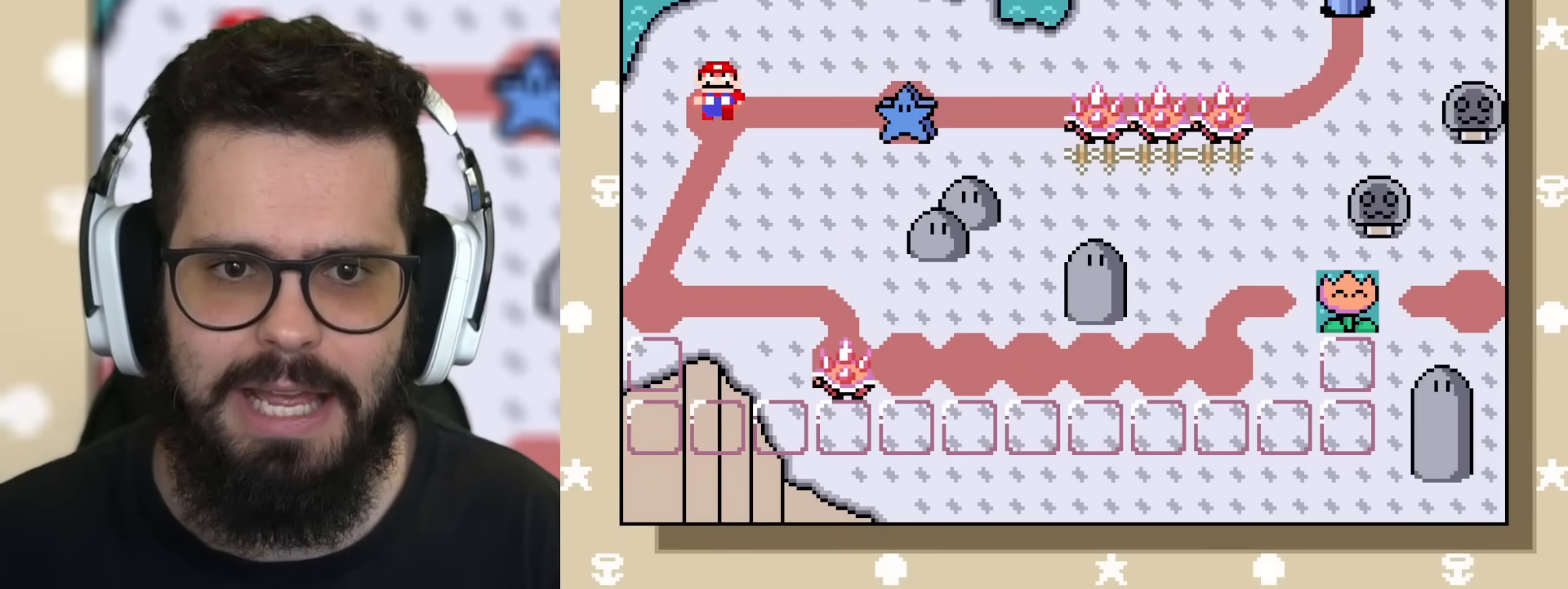
{"buttons": ["Y"], "events": [[34, "DPAD_RIGHT", "down"], [317, "DPAD_RIGHT", "up"]]}
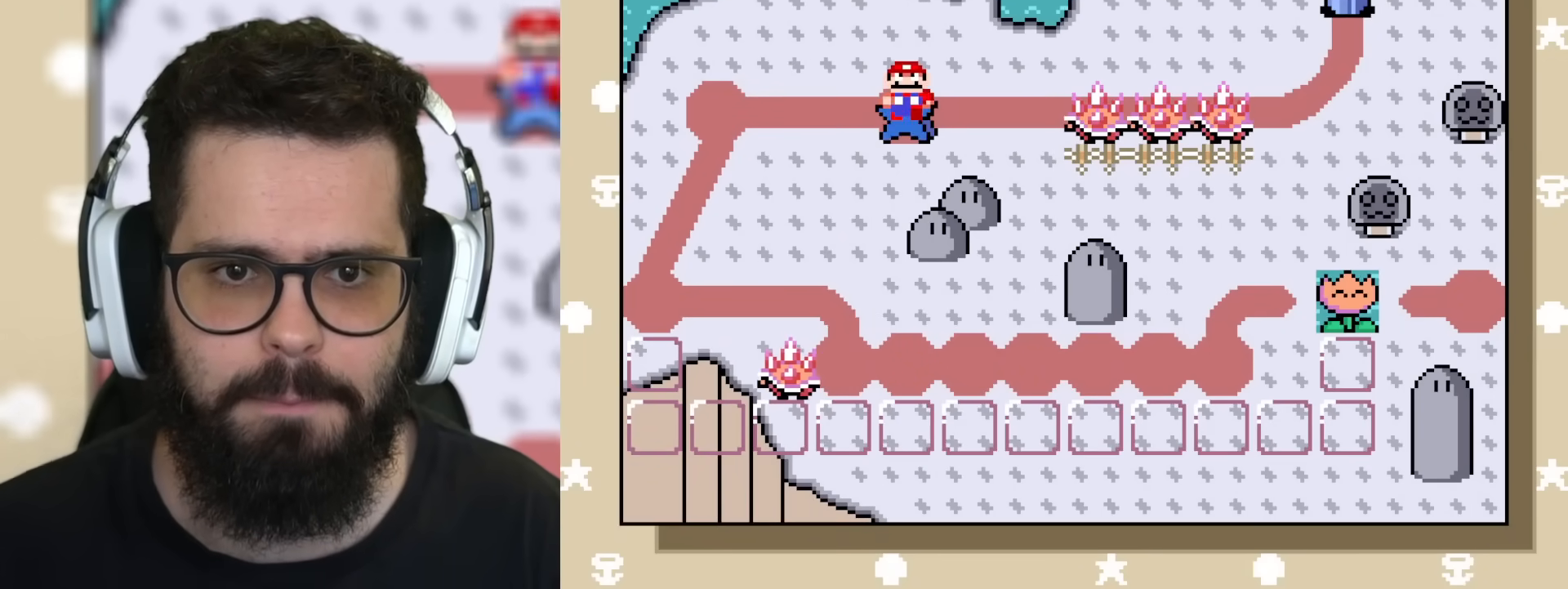
{"buttons": ["B", "Y"], "events": [[183, "B", "down"]]}
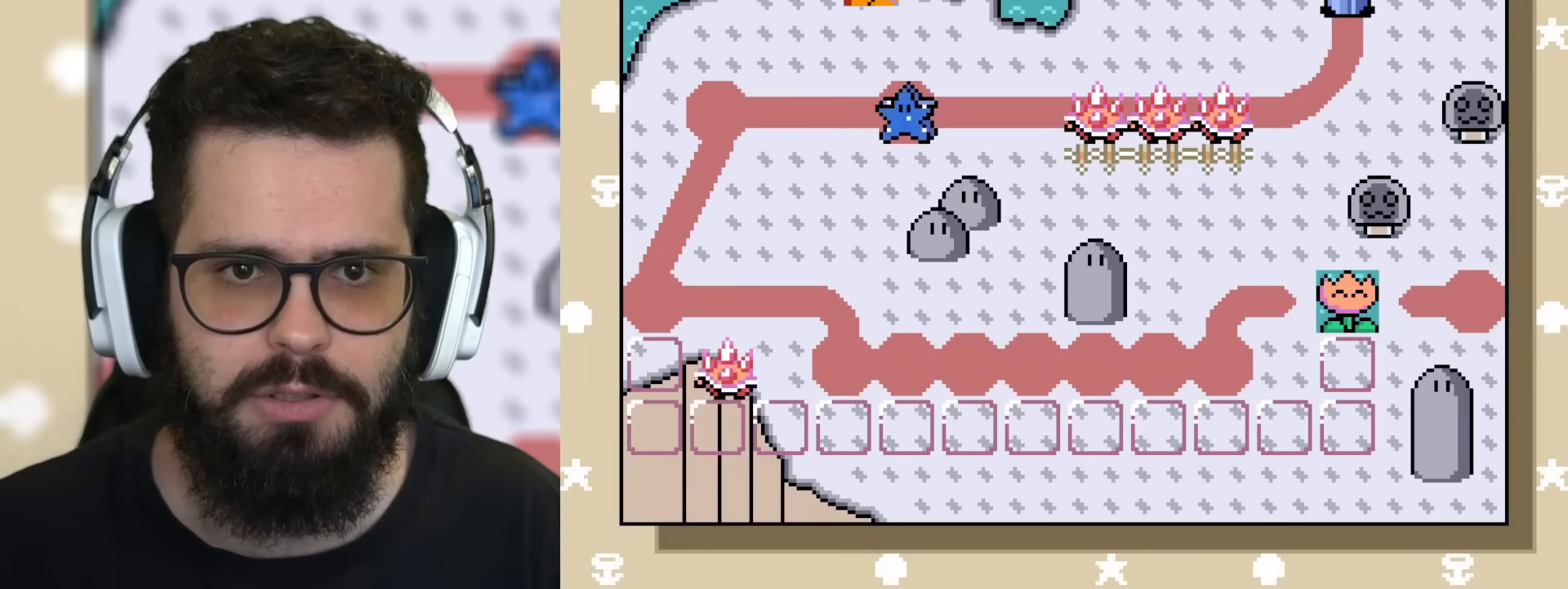
{"buttons": ["Y"], "events": [[284, "B", "up"]]}
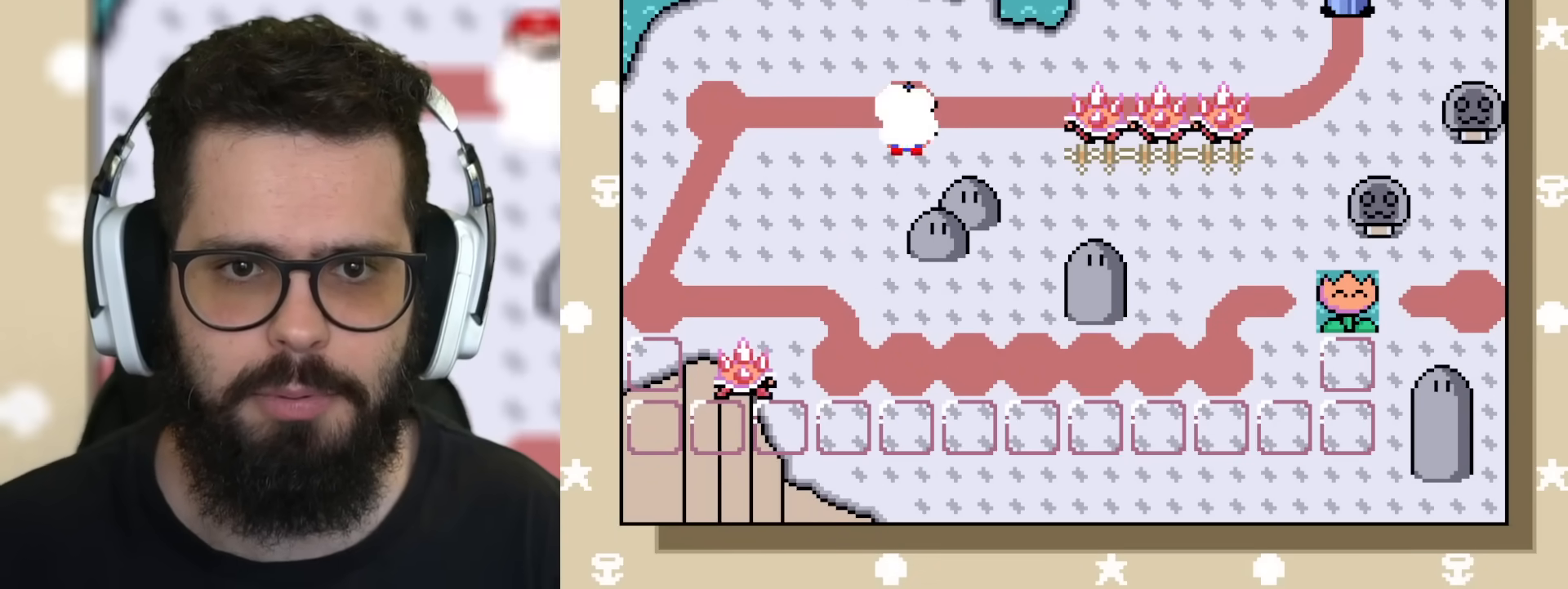
{"buttons": ["B", "Y"], "events": [[250, "B", "down"]]}
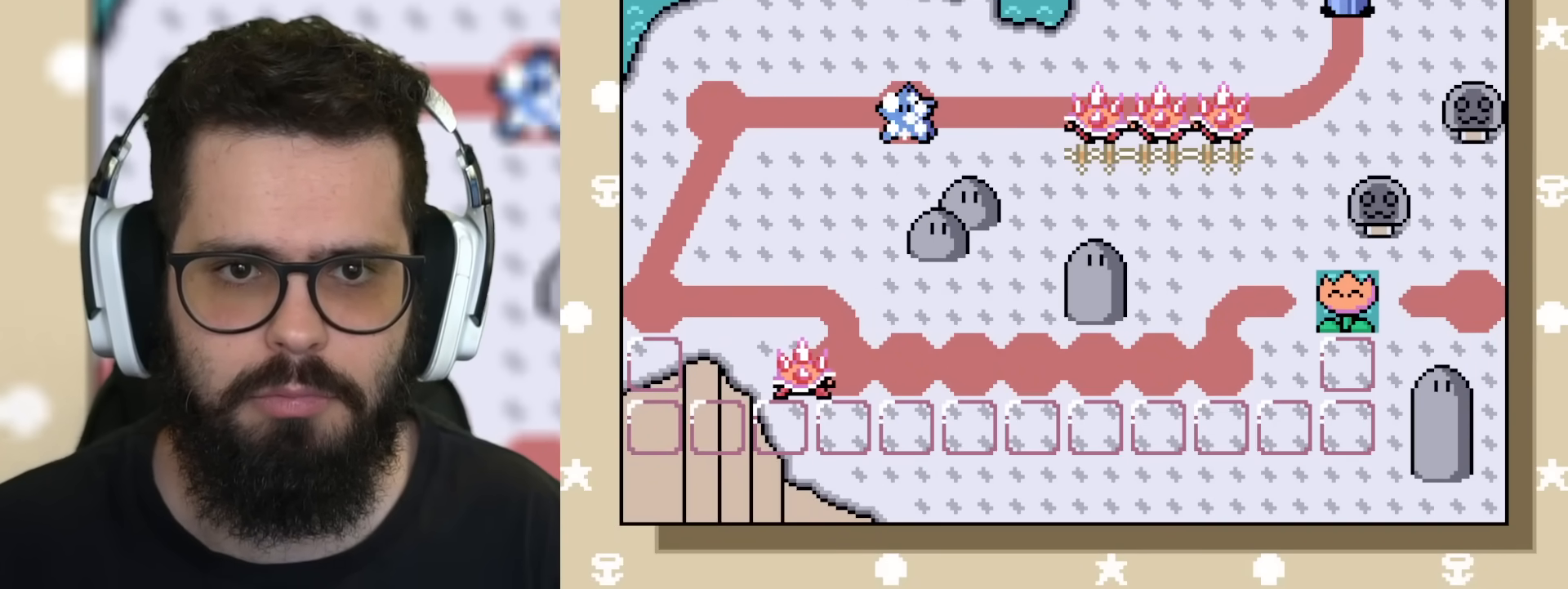
{"buttons": ["Y"], "events": [[451, "B", "up"]]}